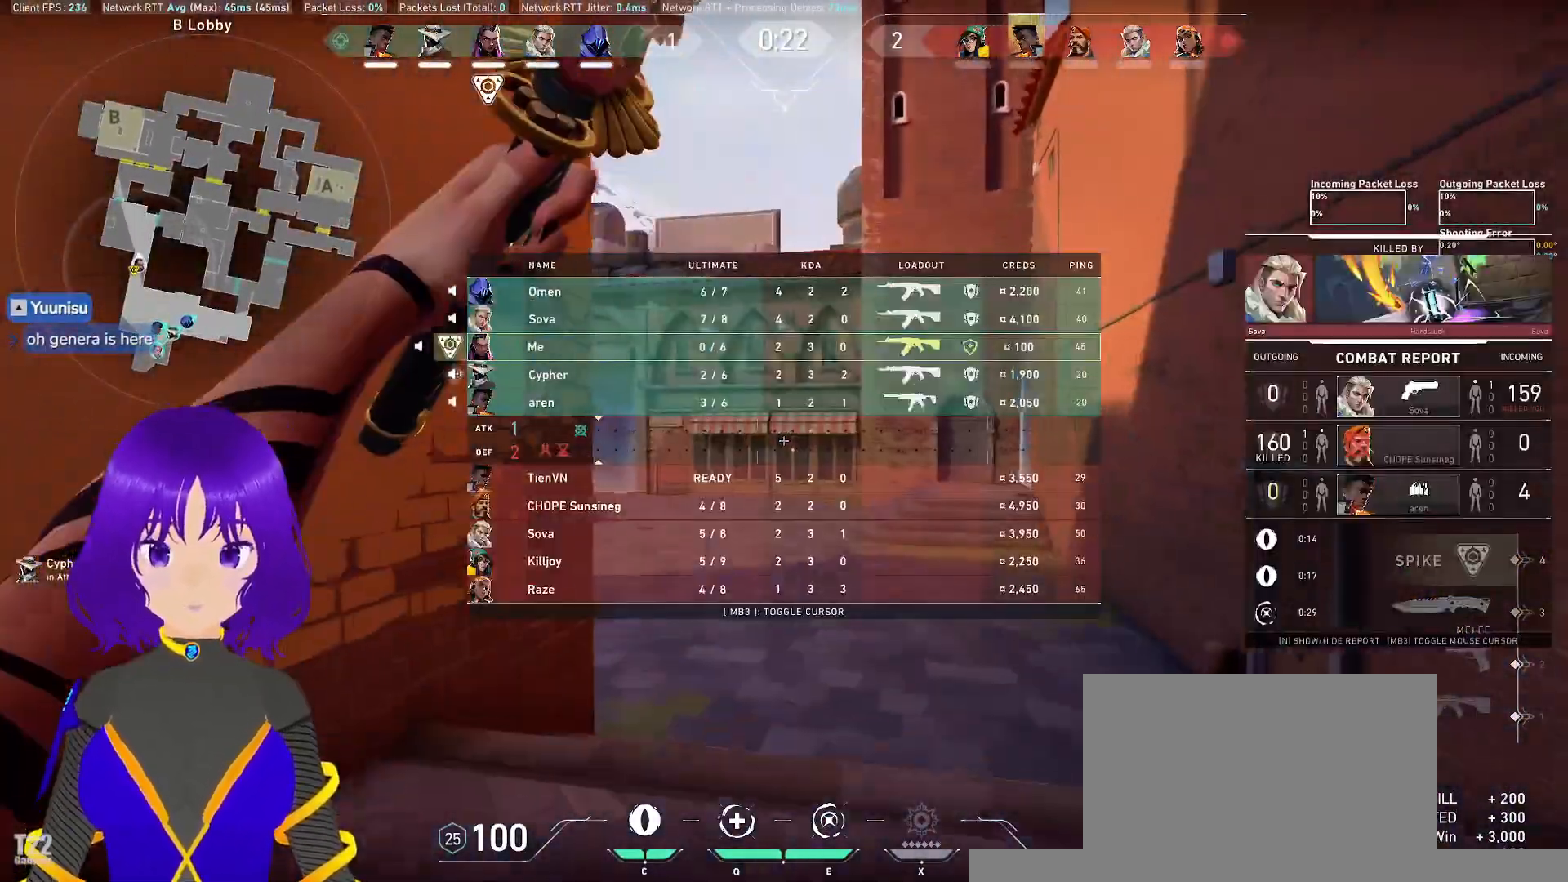
Gameplay with keyboard and mouse; each line is a JSON object with the keys and mouse buttons held at the frame after it. "events" lists presses ("down") and releases ("up") of "a", "c", "ctrl", "d", "e", "q", "s", "shift", "space", "tab", "w", "x", "z", "mouse_left", "mouse_wheel", "mouse_right", "mouse_mb4" and "mouse_mb5" between this image and that frame as [ms after this image, input, new state], when the widget could be followed in between. "mouse_left", "mouse_wheel", "mouse_right", "mouse_mb4", "mouse_mb5" = the "left", "wheel", "right", "mb4", "mb5" buttons of the "mouse" list. No other keys are recorded. "wheel" means that the mouse wheel is clicked or scrolled. Mouse movement is not recorded.
{"keys": ["d"], "mouse": []}
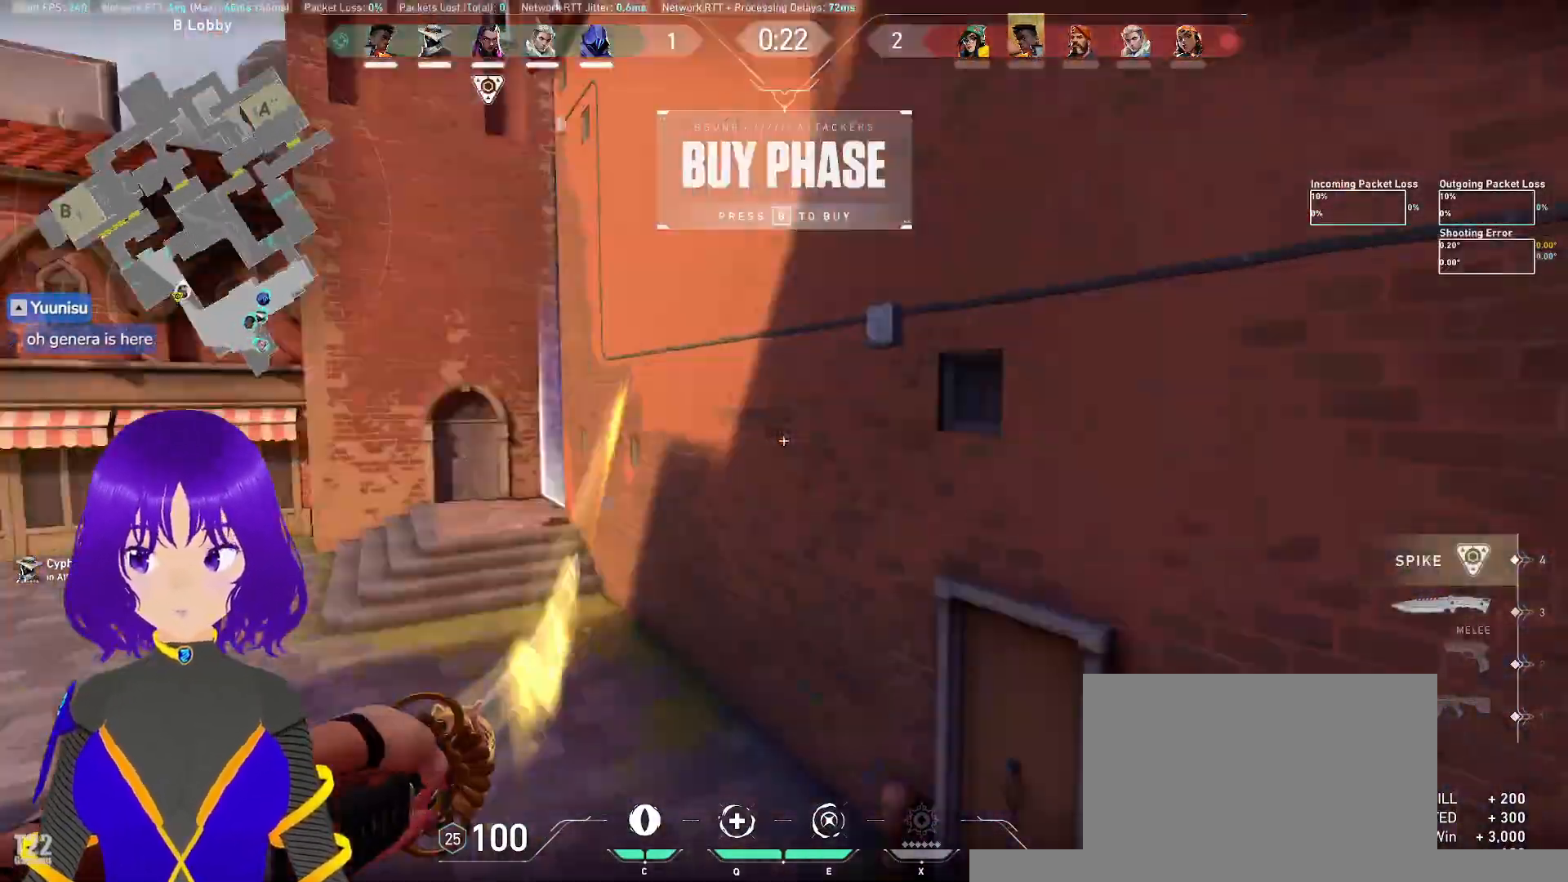
{"keys": ["d", "tab", "w"], "mouse": [], "events": [[167, "w", "down"], [350, "tab", "down"]]}
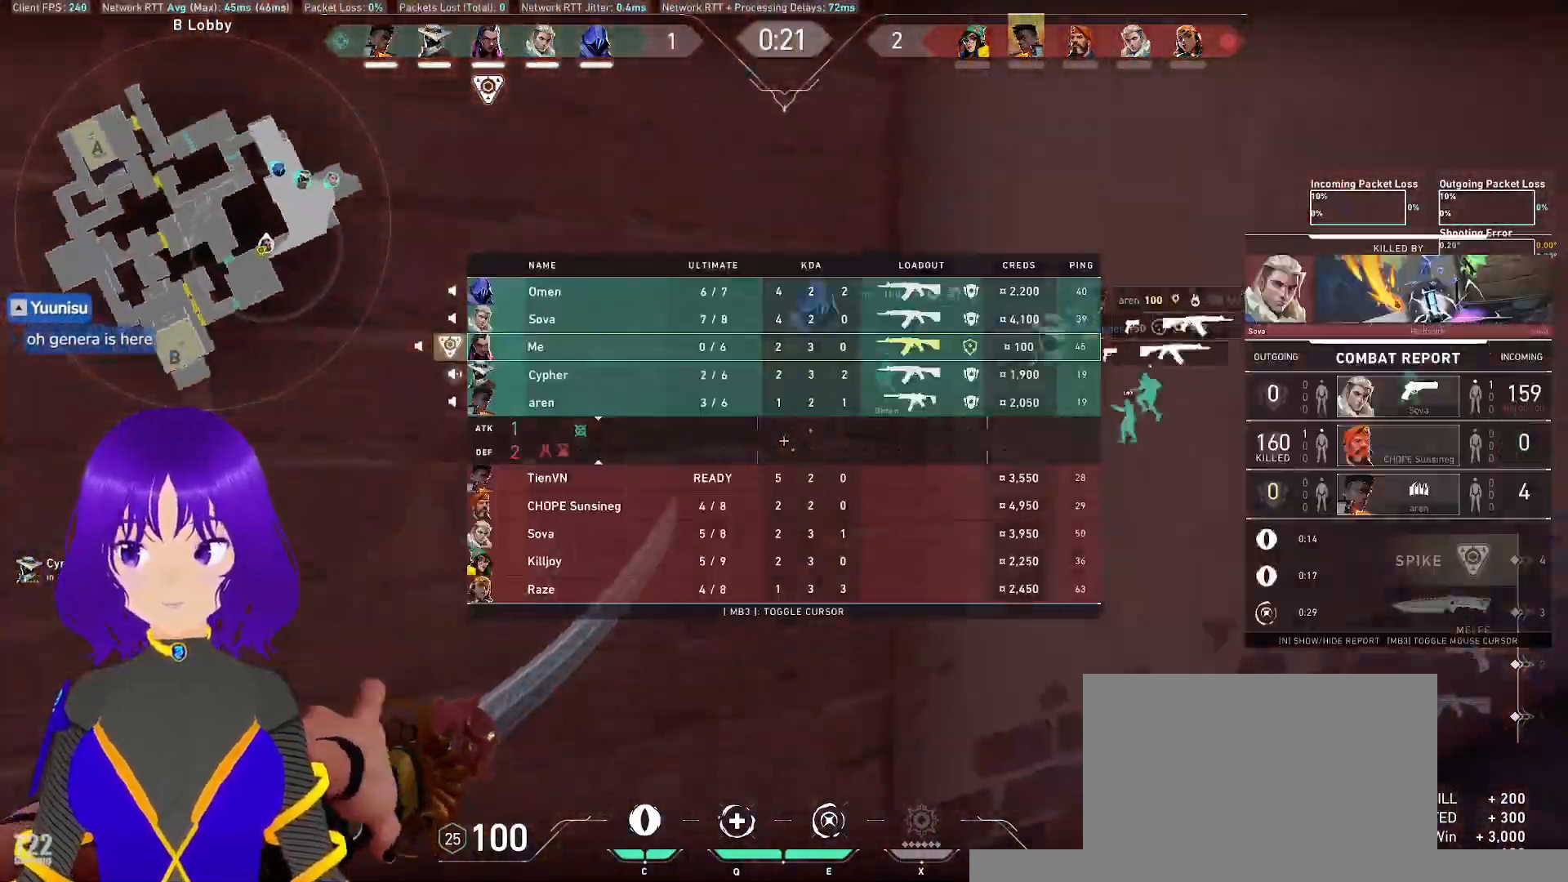
{"keys": ["w"], "mouse": [], "events": [[317, "d", "up"], [467, "tab", "up"]]}
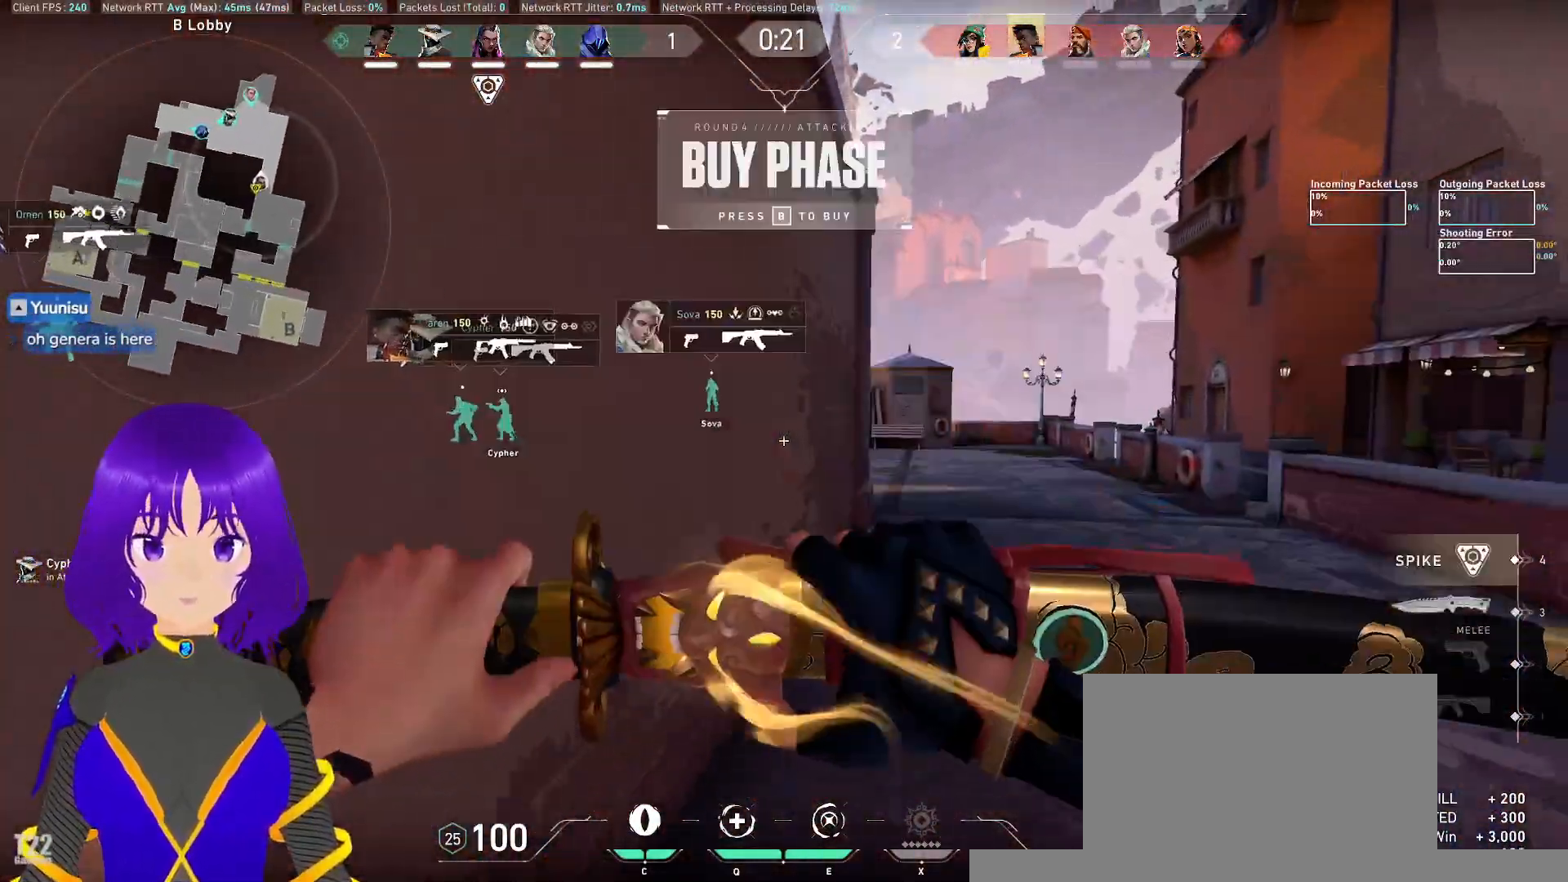
{"keys": ["d", "tab", "w"], "mouse": [], "events": [[17, "d", "down"], [417, "tab", "down"]]}
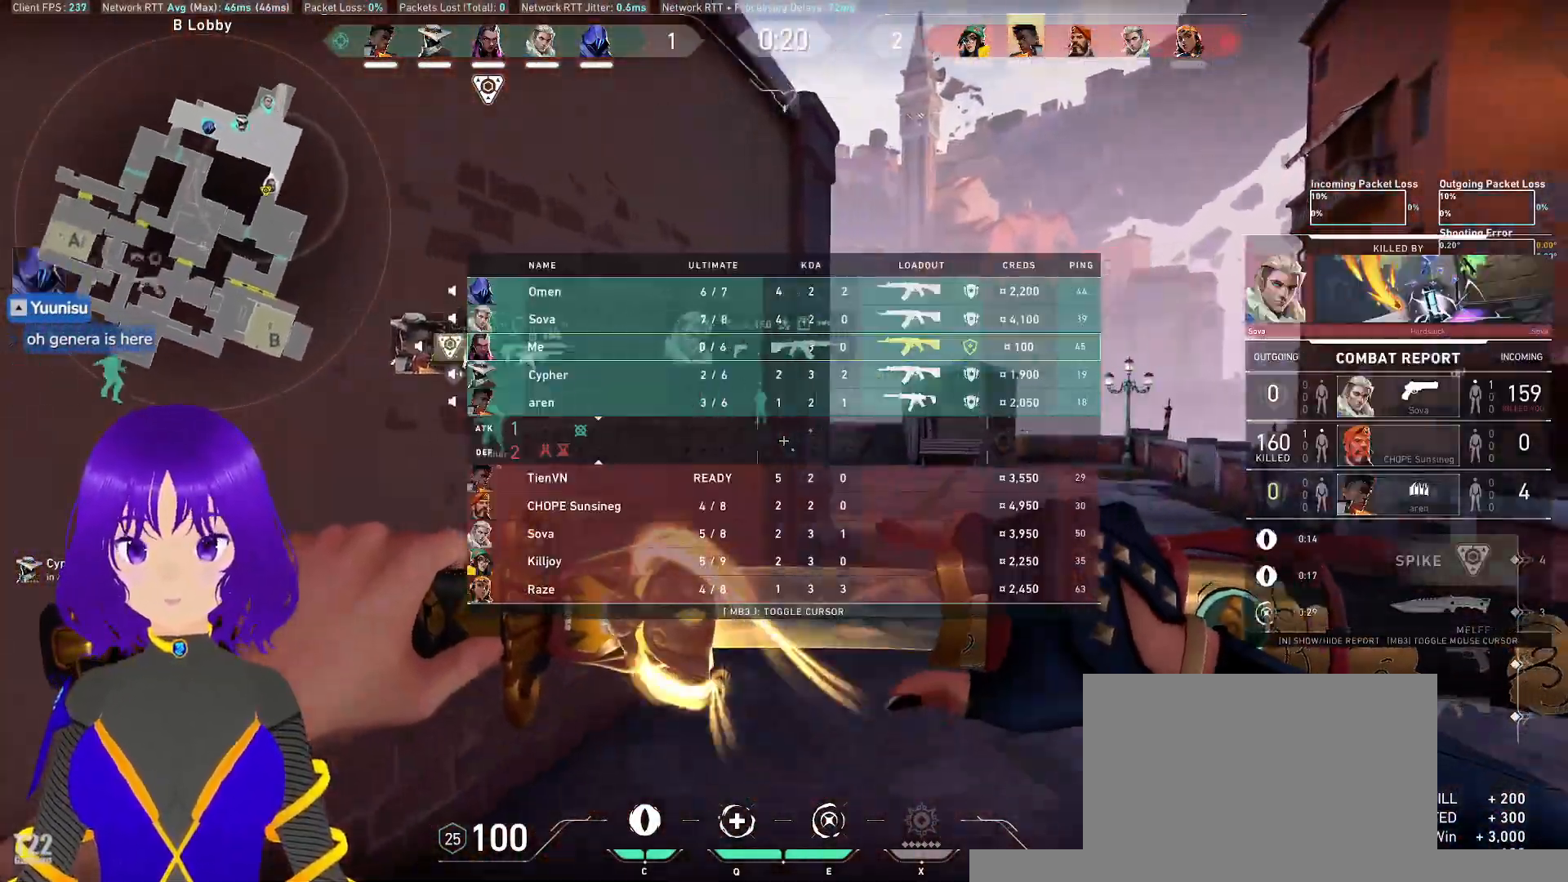
{"keys": ["tab", "w"], "mouse": [], "events": [[383, "d", "up"]]}
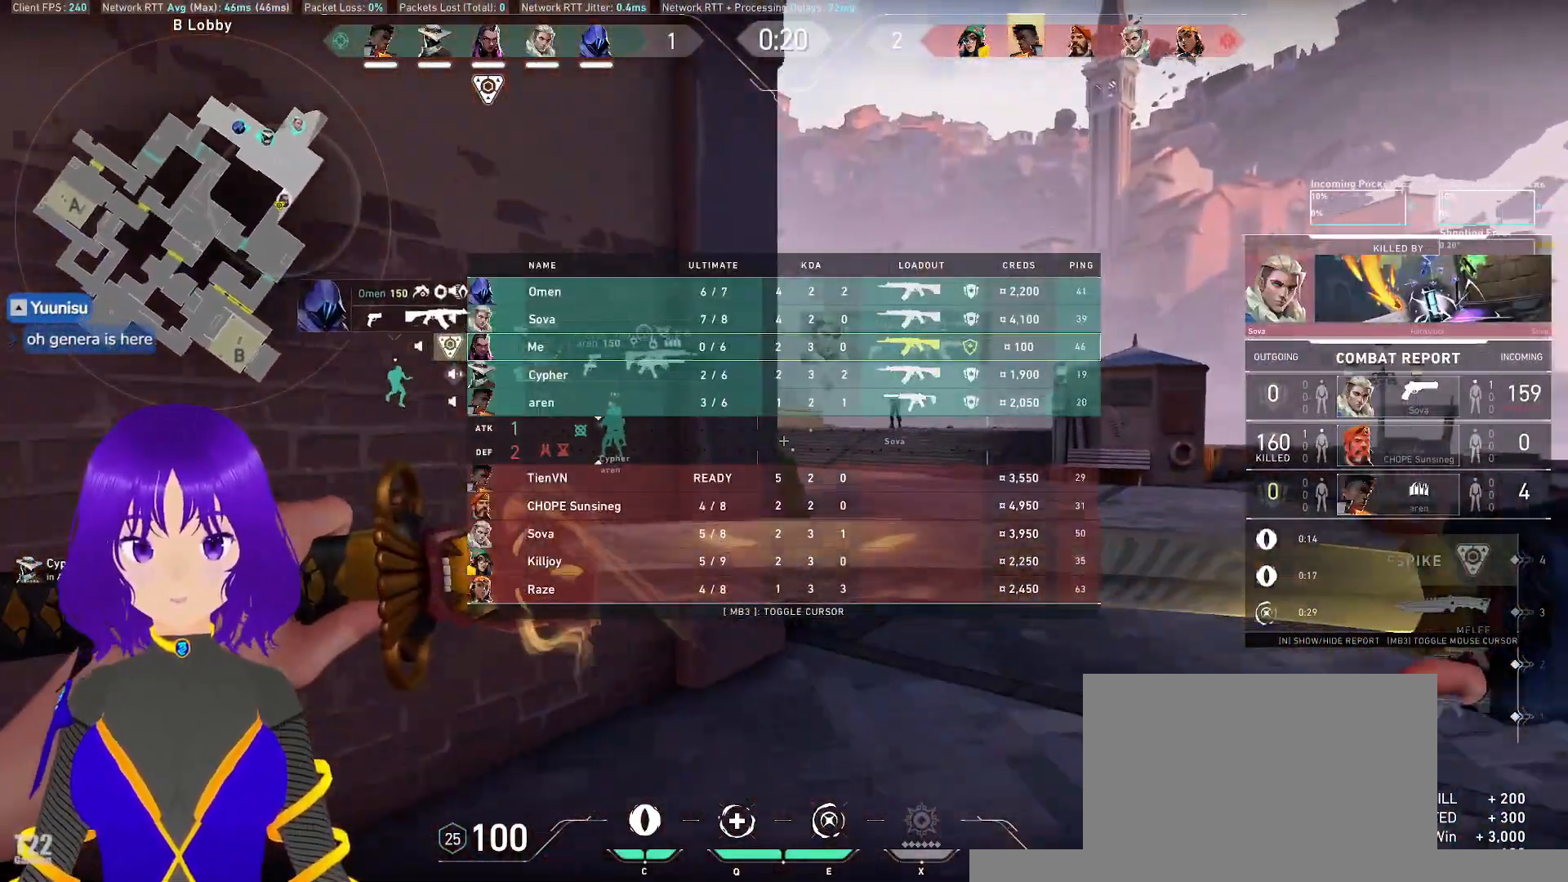
{"keys": ["d", "tab", "w"], "mouse": [], "events": [[183, "d", "down"]]}
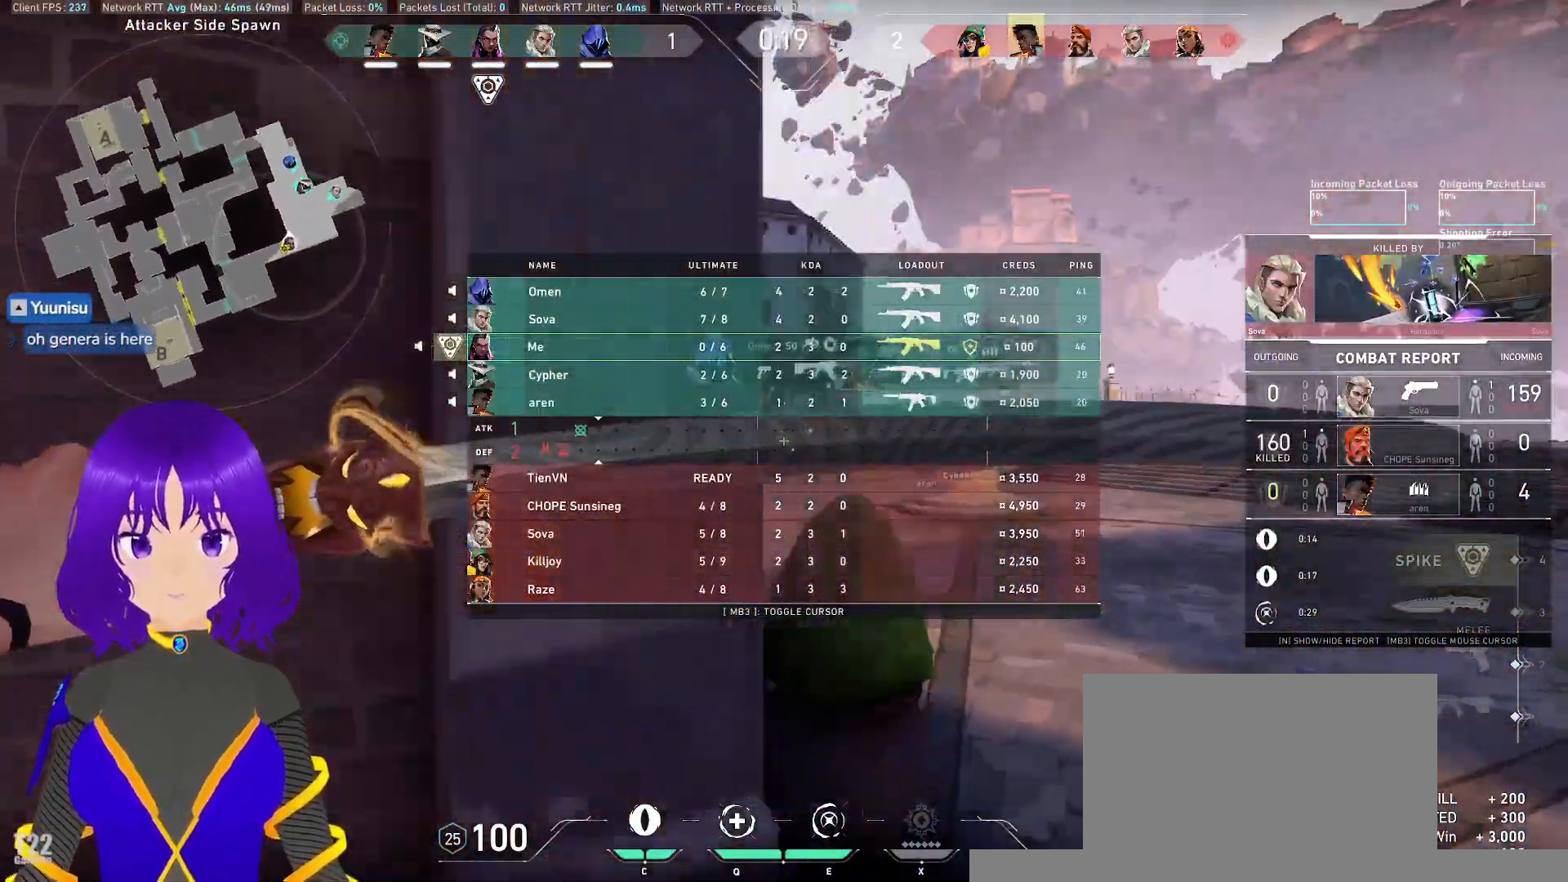
{"keys": ["tab", "w"], "mouse": [], "events": [[283, "d", "up"]]}
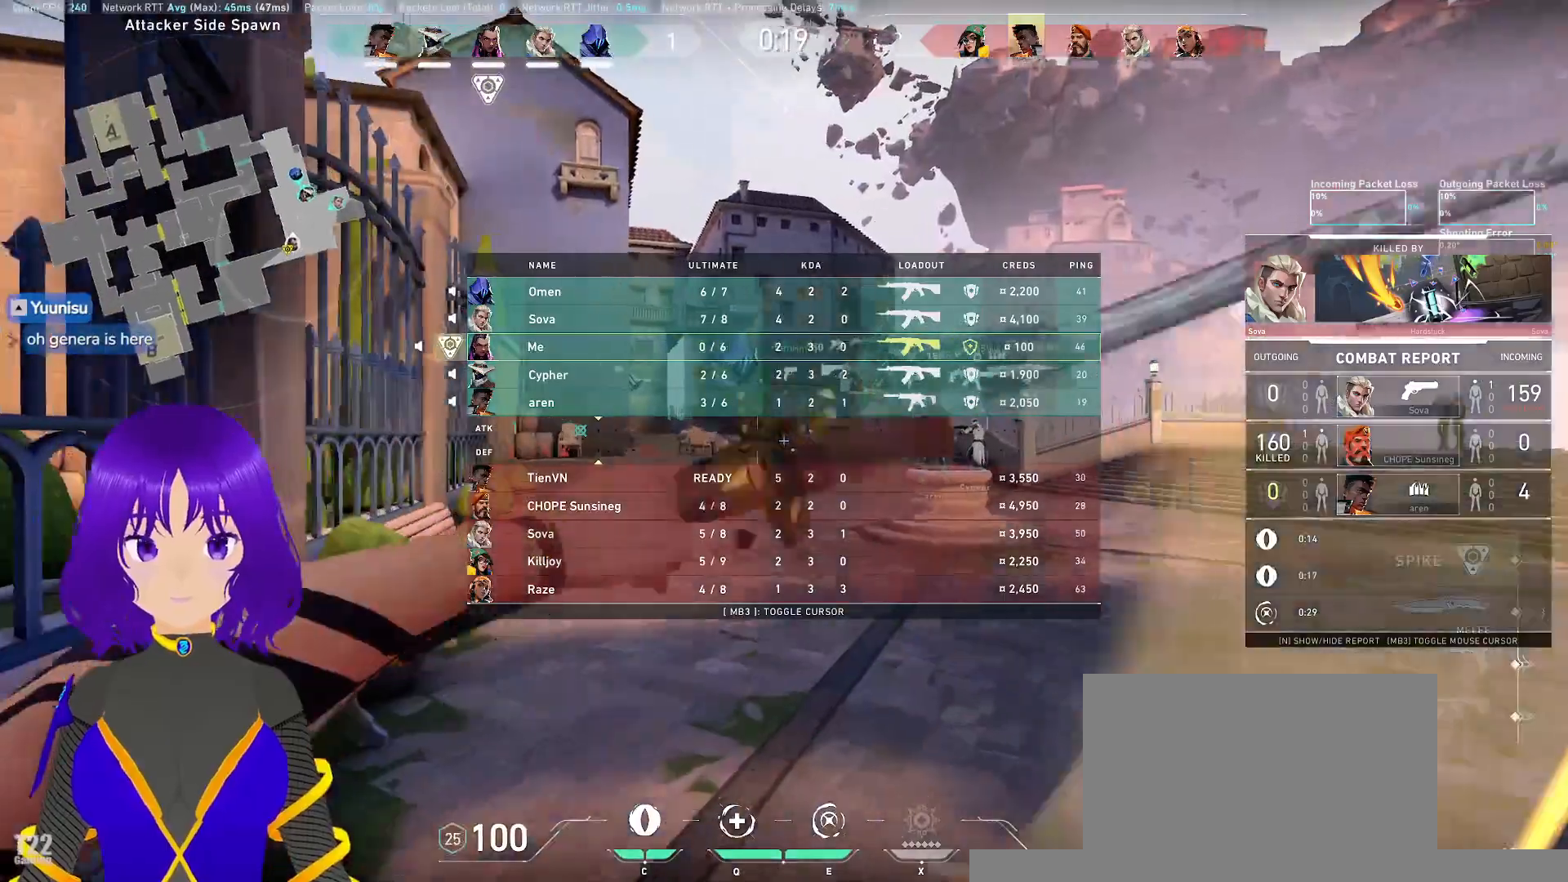
{"keys": ["w"], "mouse": [], "events": [[300, "tab", "up"]]}
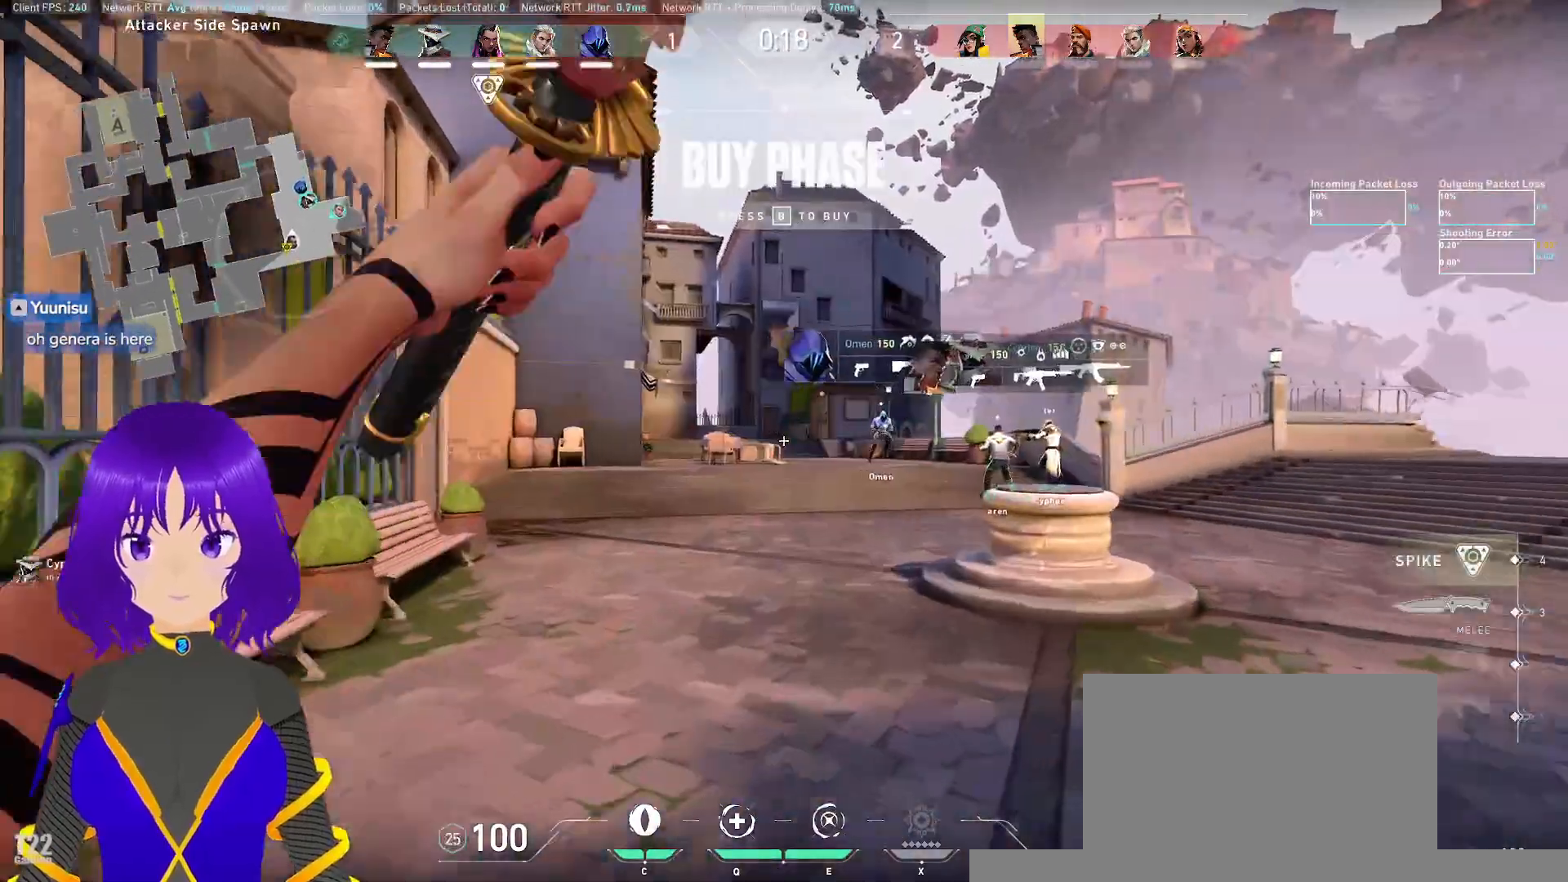
{"keys": ["w"], "mouse": [], "events": []}
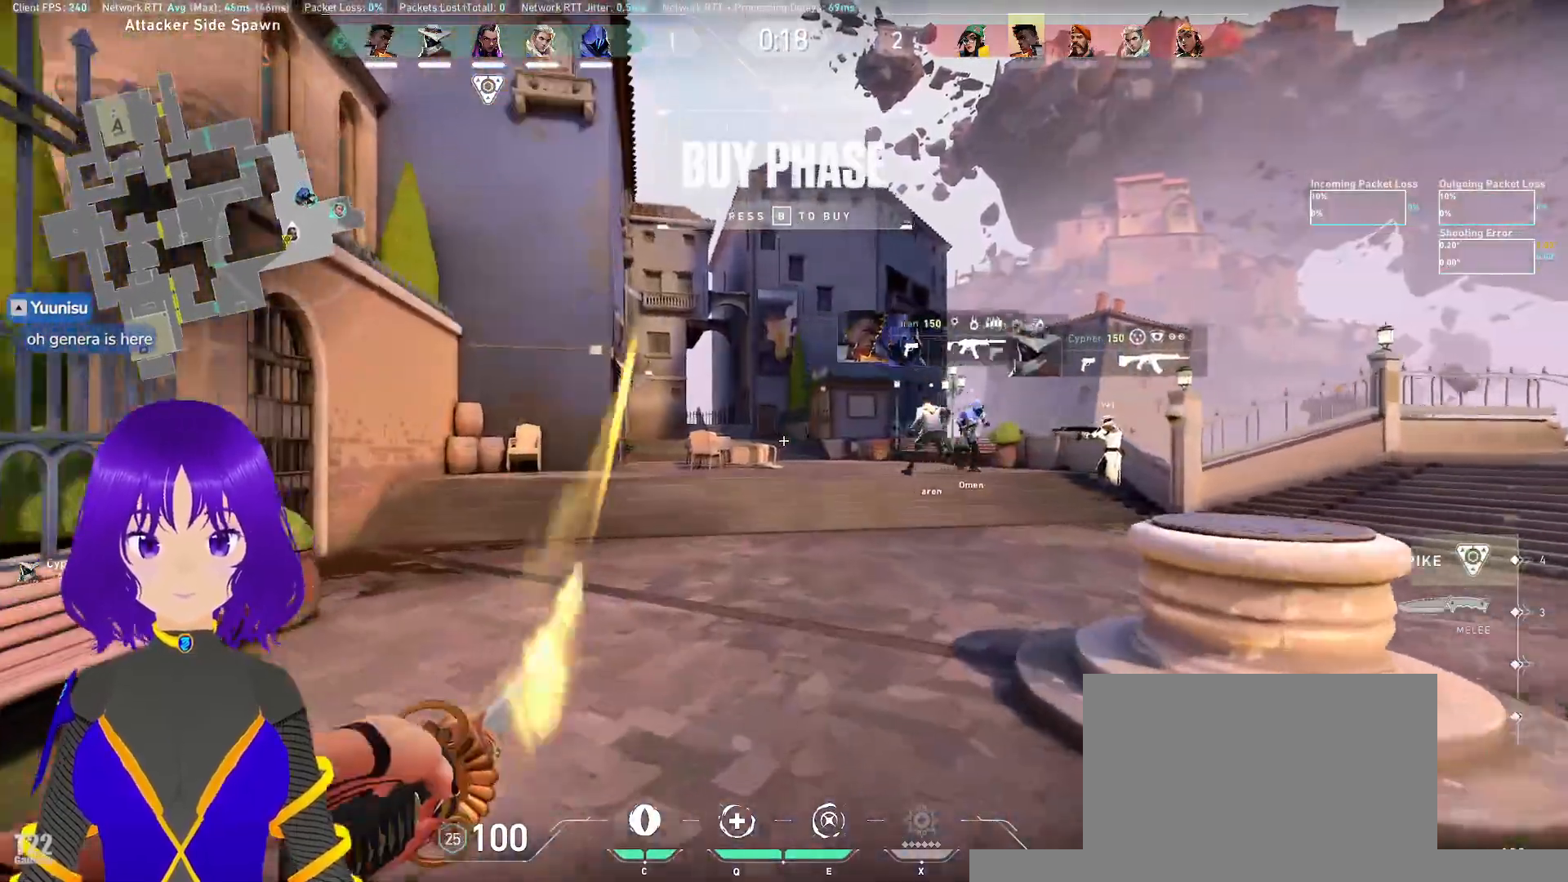
{"keys": ["w"], "mouse": [], "events": []}
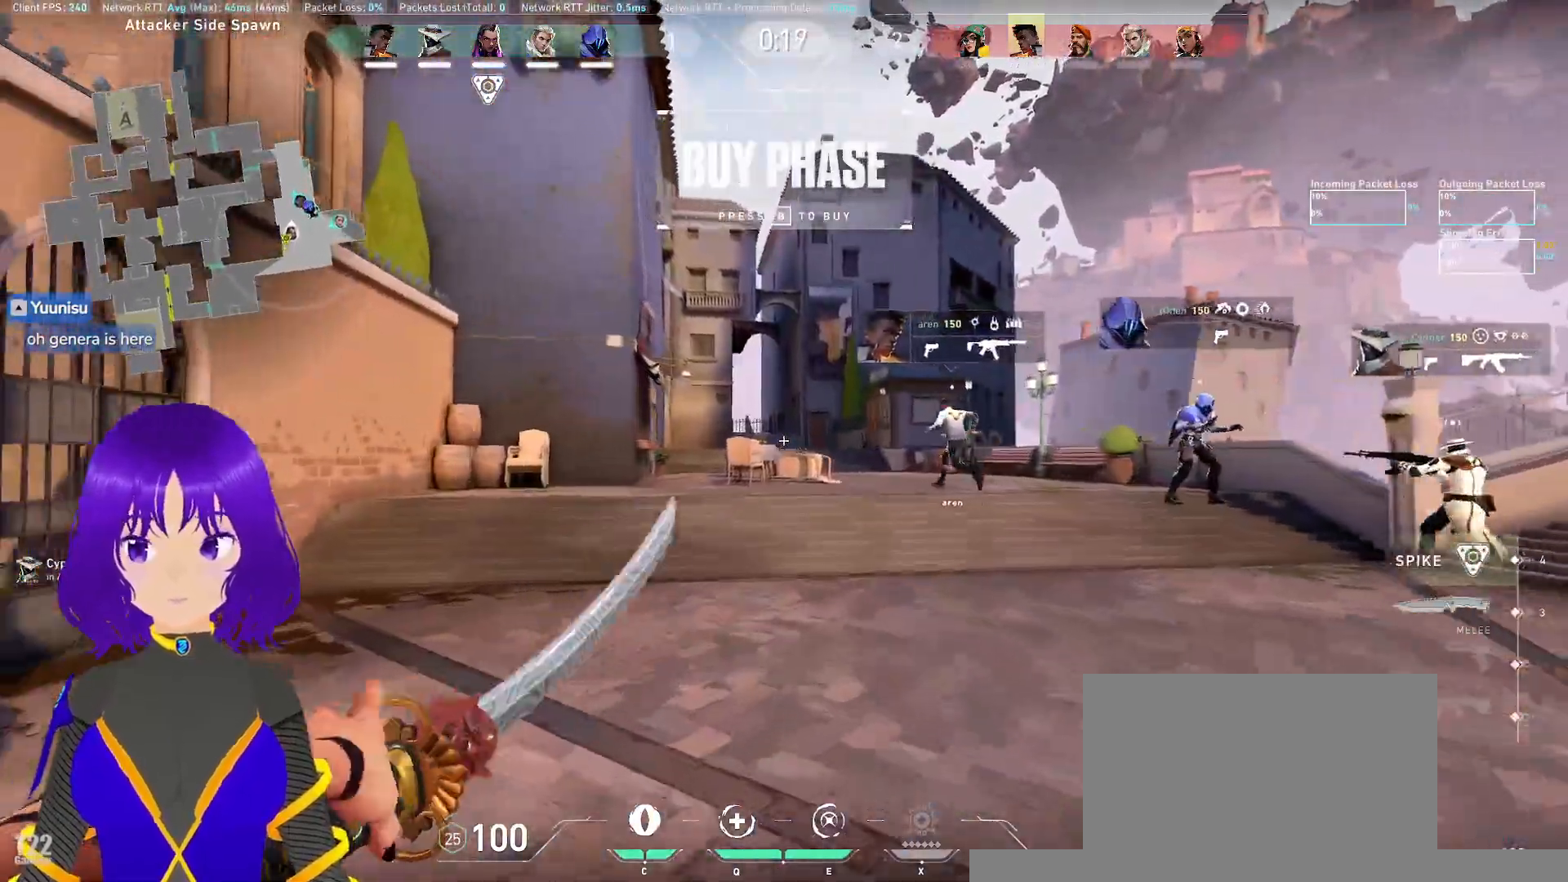
{"keys": ["w"], "mouse": [], "events": []}
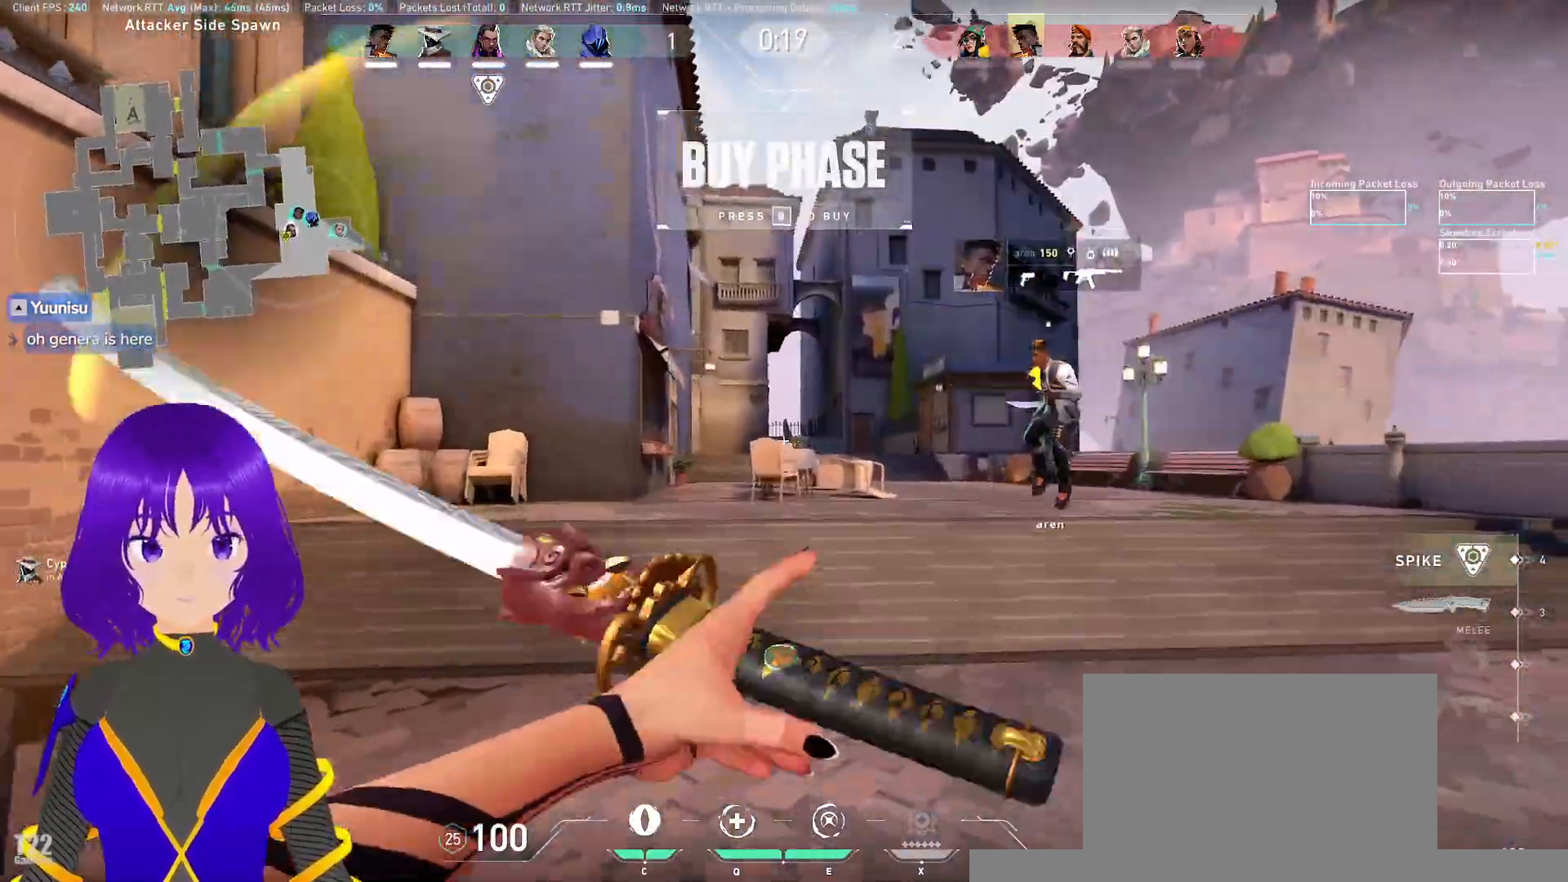
{"keys": ["tab", "w"], "mouse": [], "events": [[317, "tab", "down"]]}
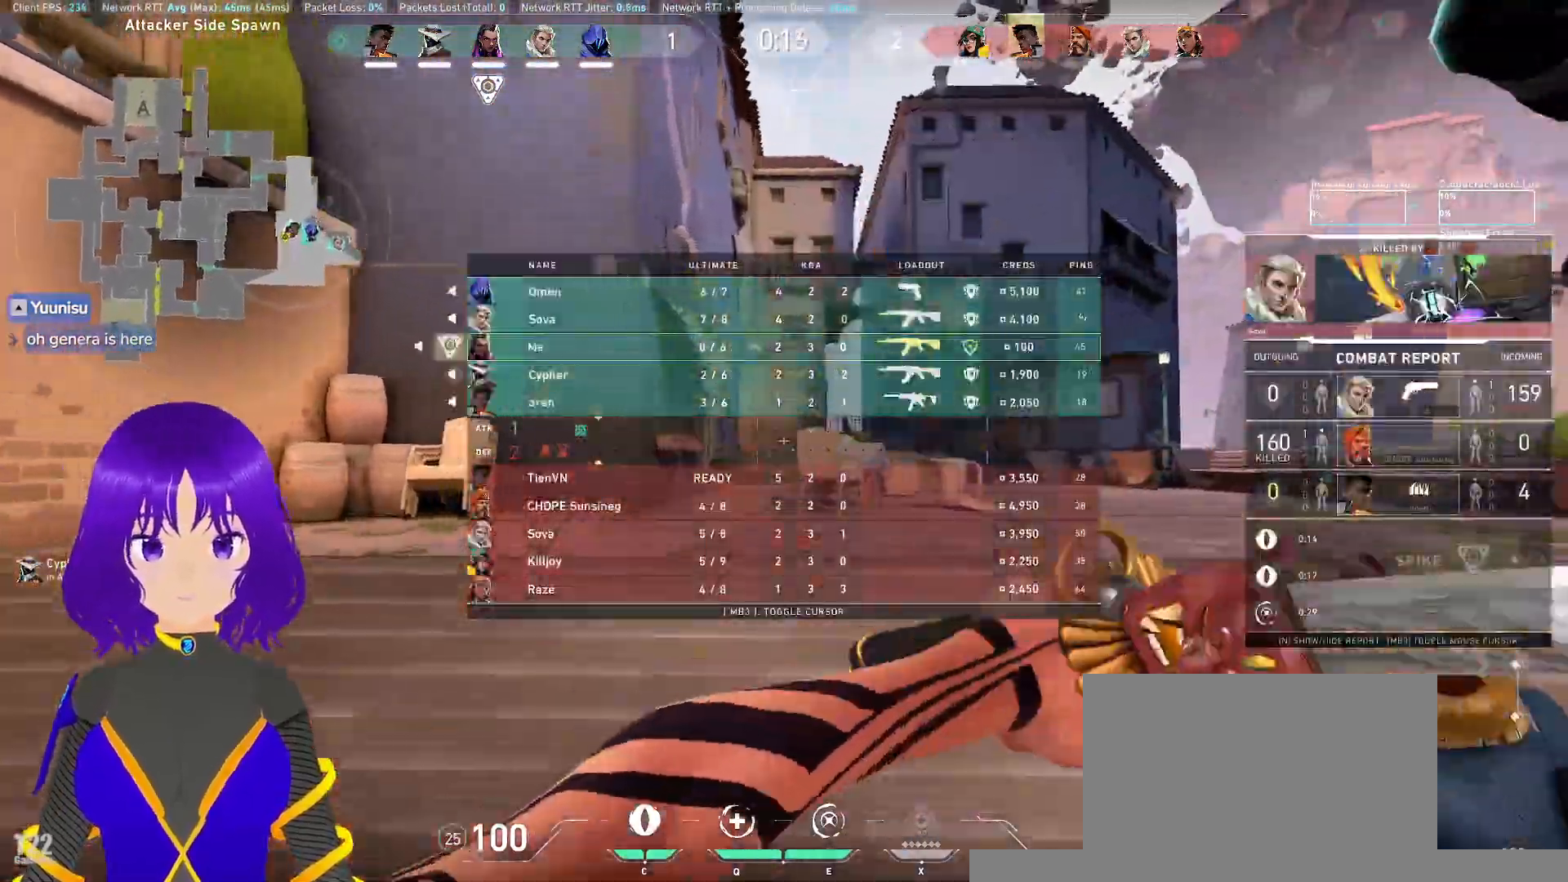
{"keys": ["tab", "w"], "mouse": [], "events": []}
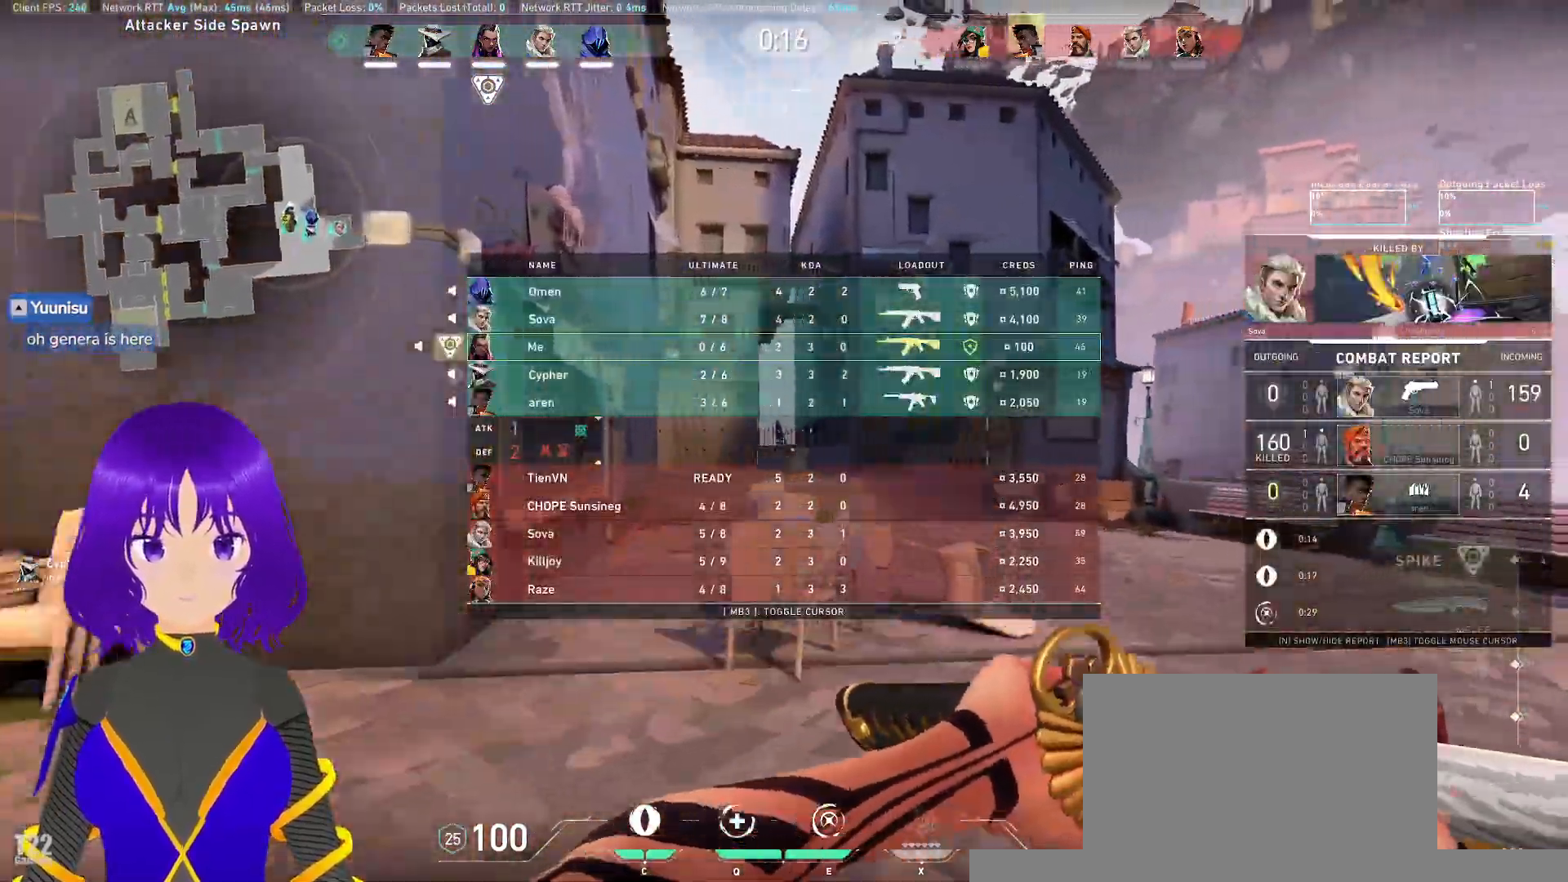
{"keys": ["space", "tab", "w"], "mouse": [], "events": [[433, "space", "down"]]}
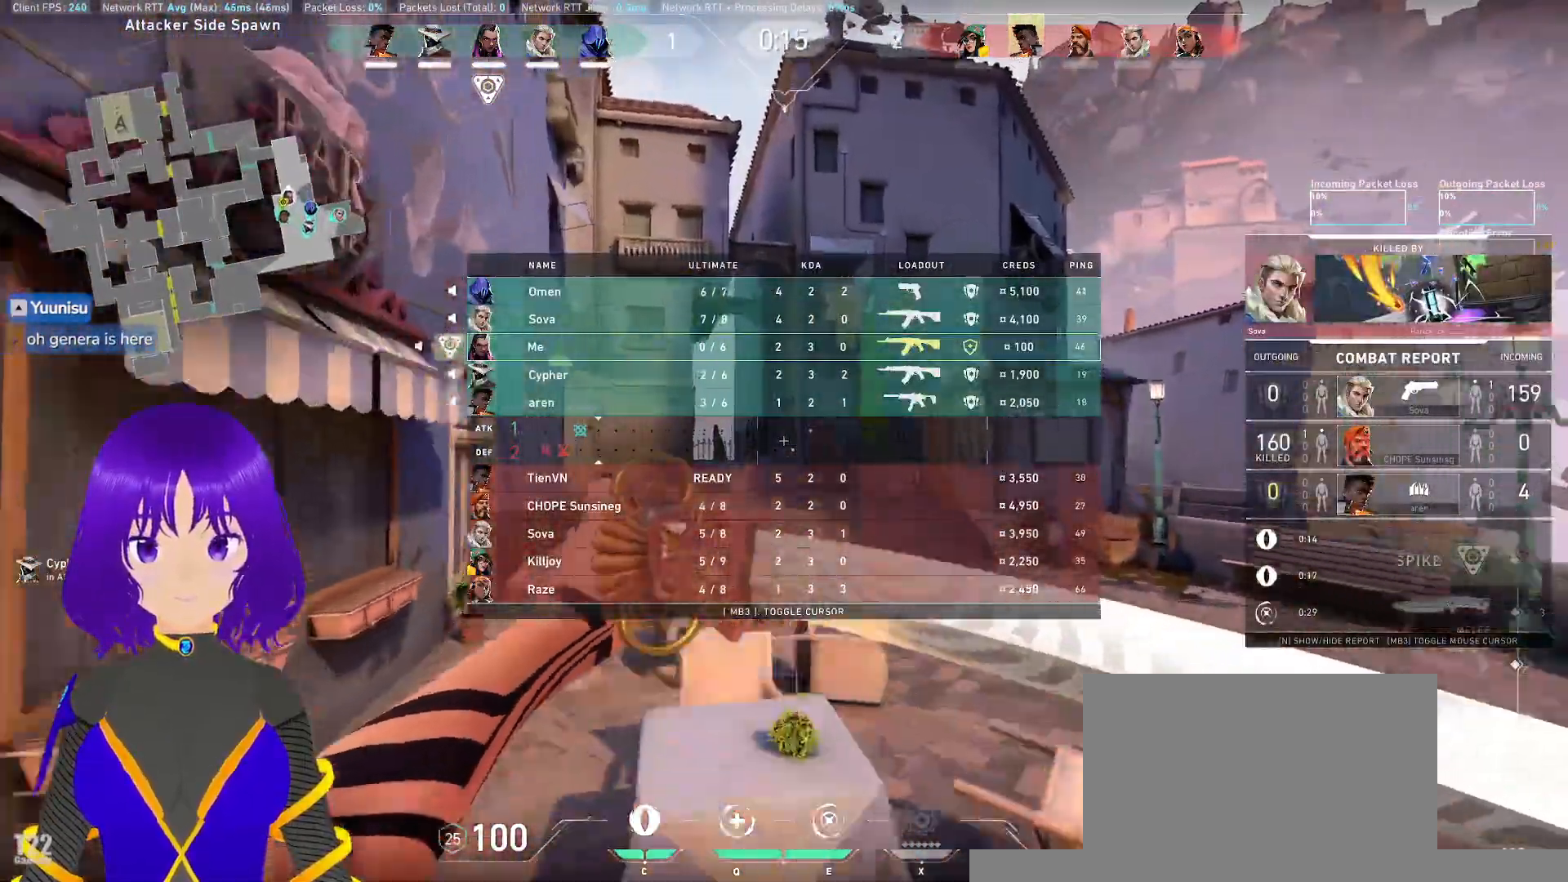
{"keys": ["tab", "w"], "mouse": [], "events": [[67, "space", "up"]]}
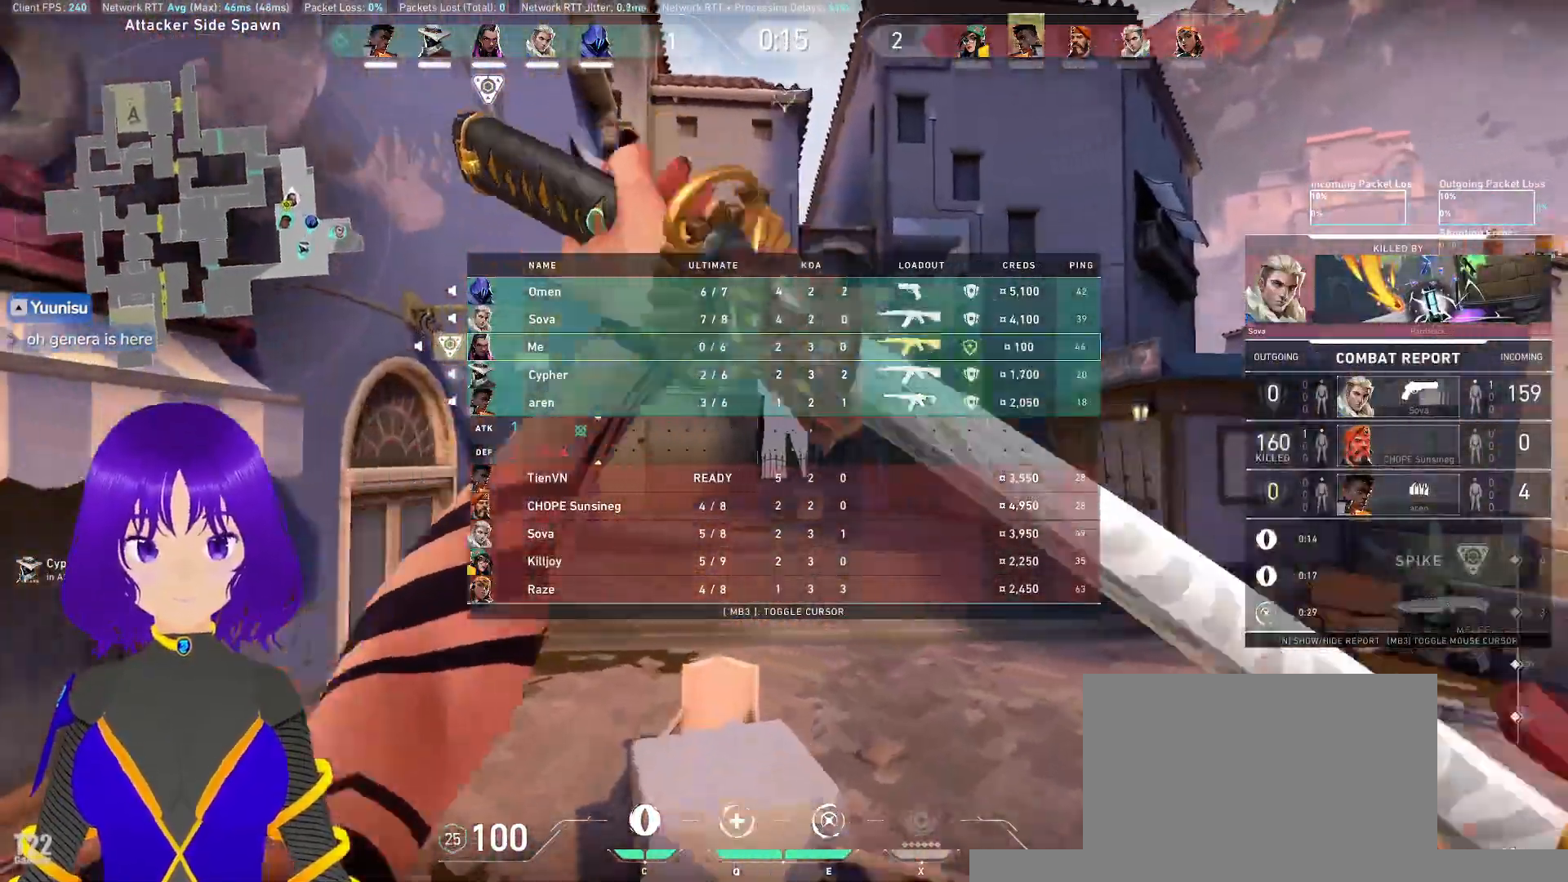
{"keys": ["tab", "w"], "mouse": []}
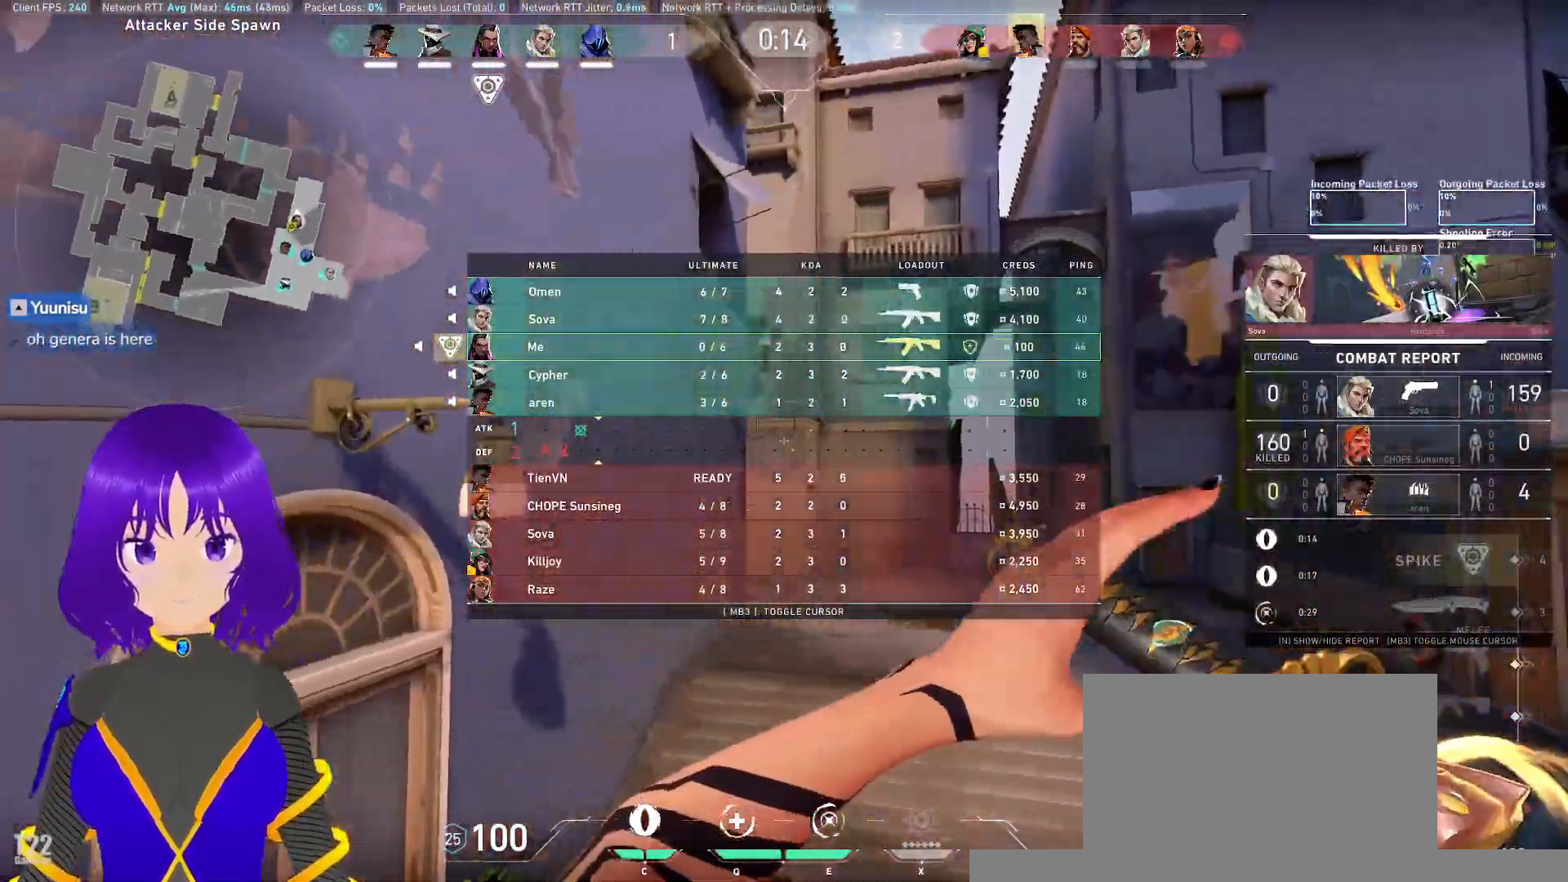
{"keys": ["w"], "mouse": [], "events": [[267, "tab", "up"]]}
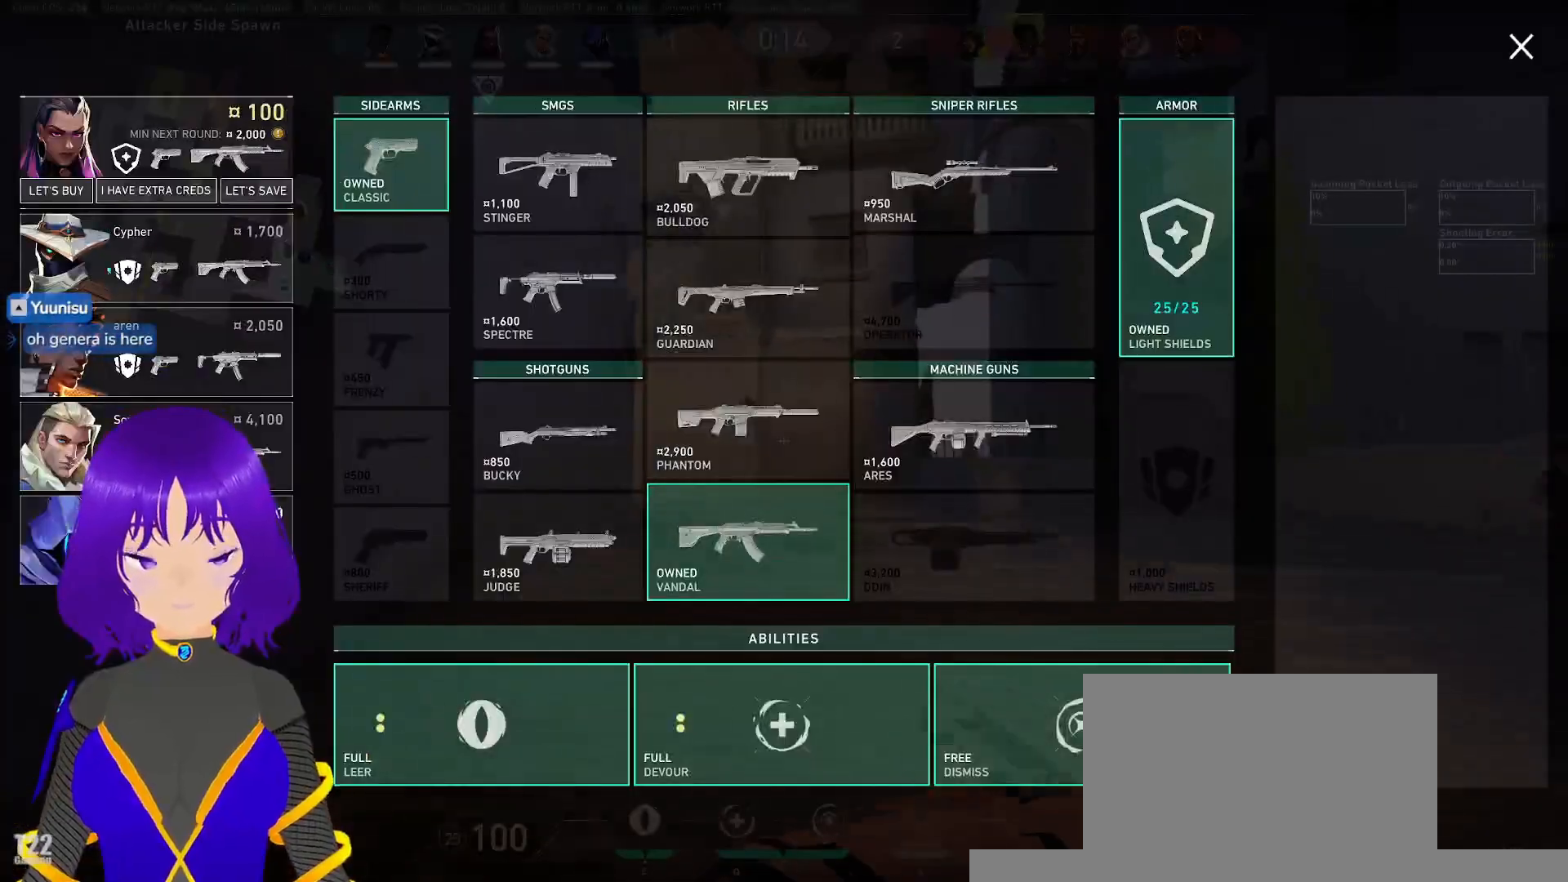
{"keys": ["w"], "mouse": [], "events": []}
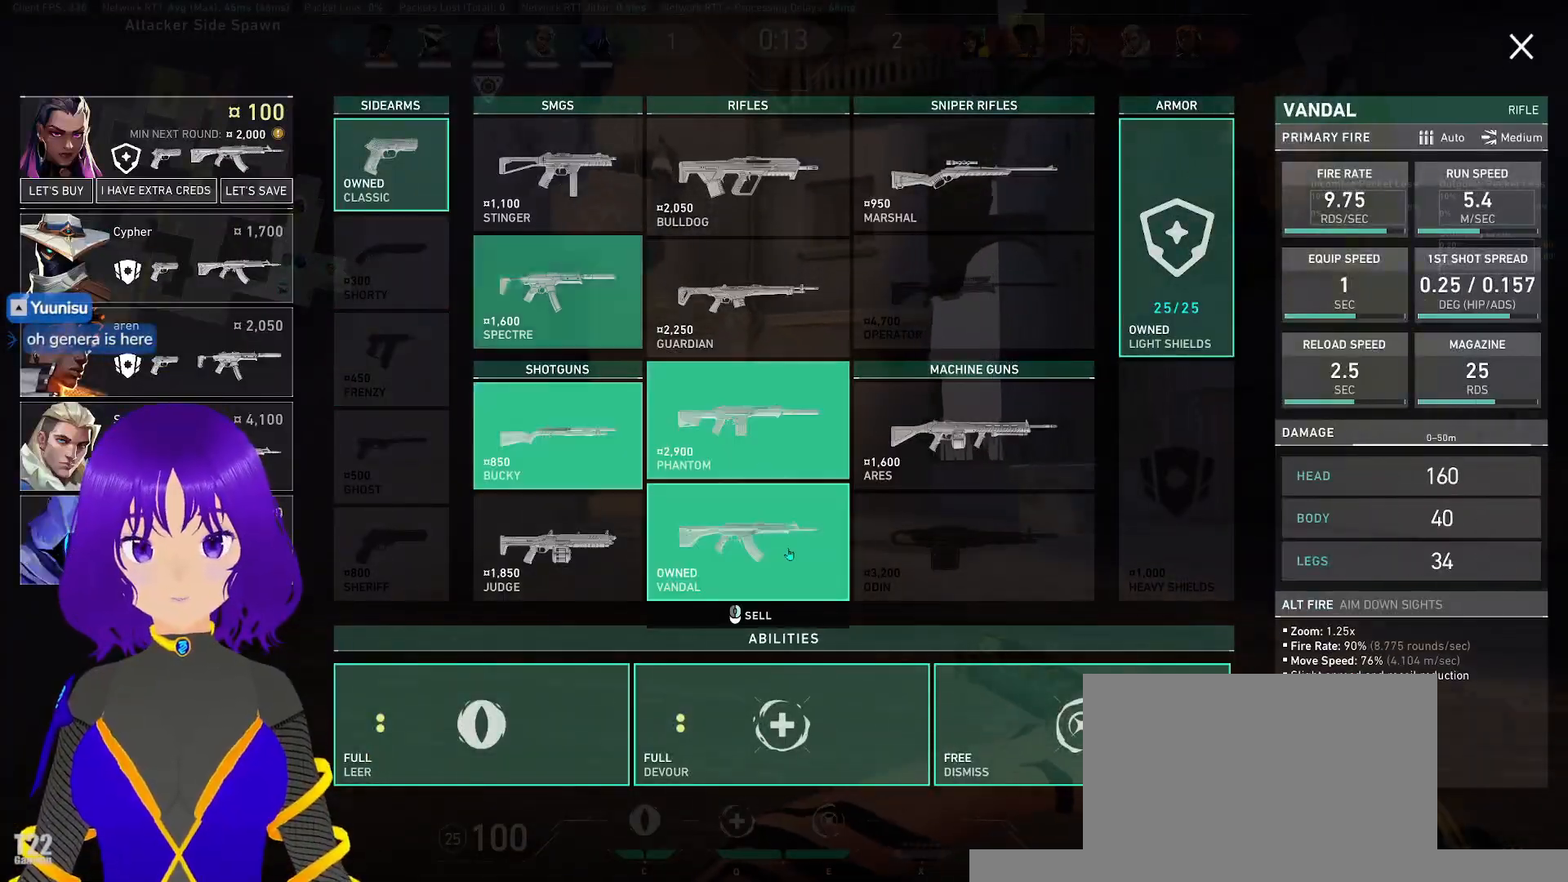
{"keys": ["w"], "mouse": [], "events": [[100, "mouse_right", "down"], [183, "mouse_right", "up"], [283, "mouse_right", "down"], [383, "mouse_right", "up"]]}
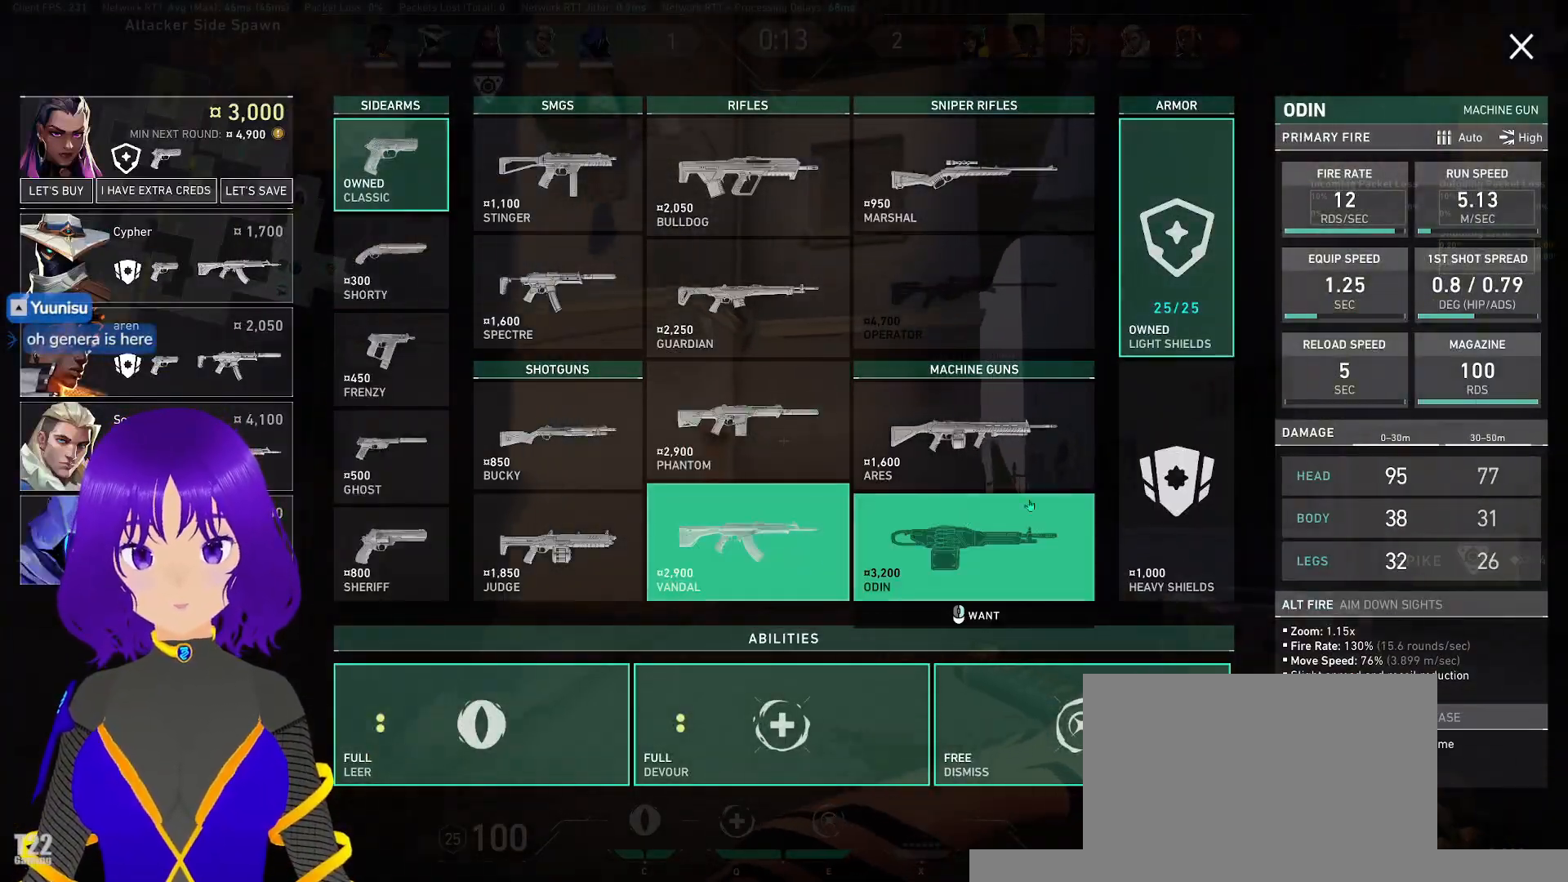
{"keys": ["w"], "mouse": [], "events": []}
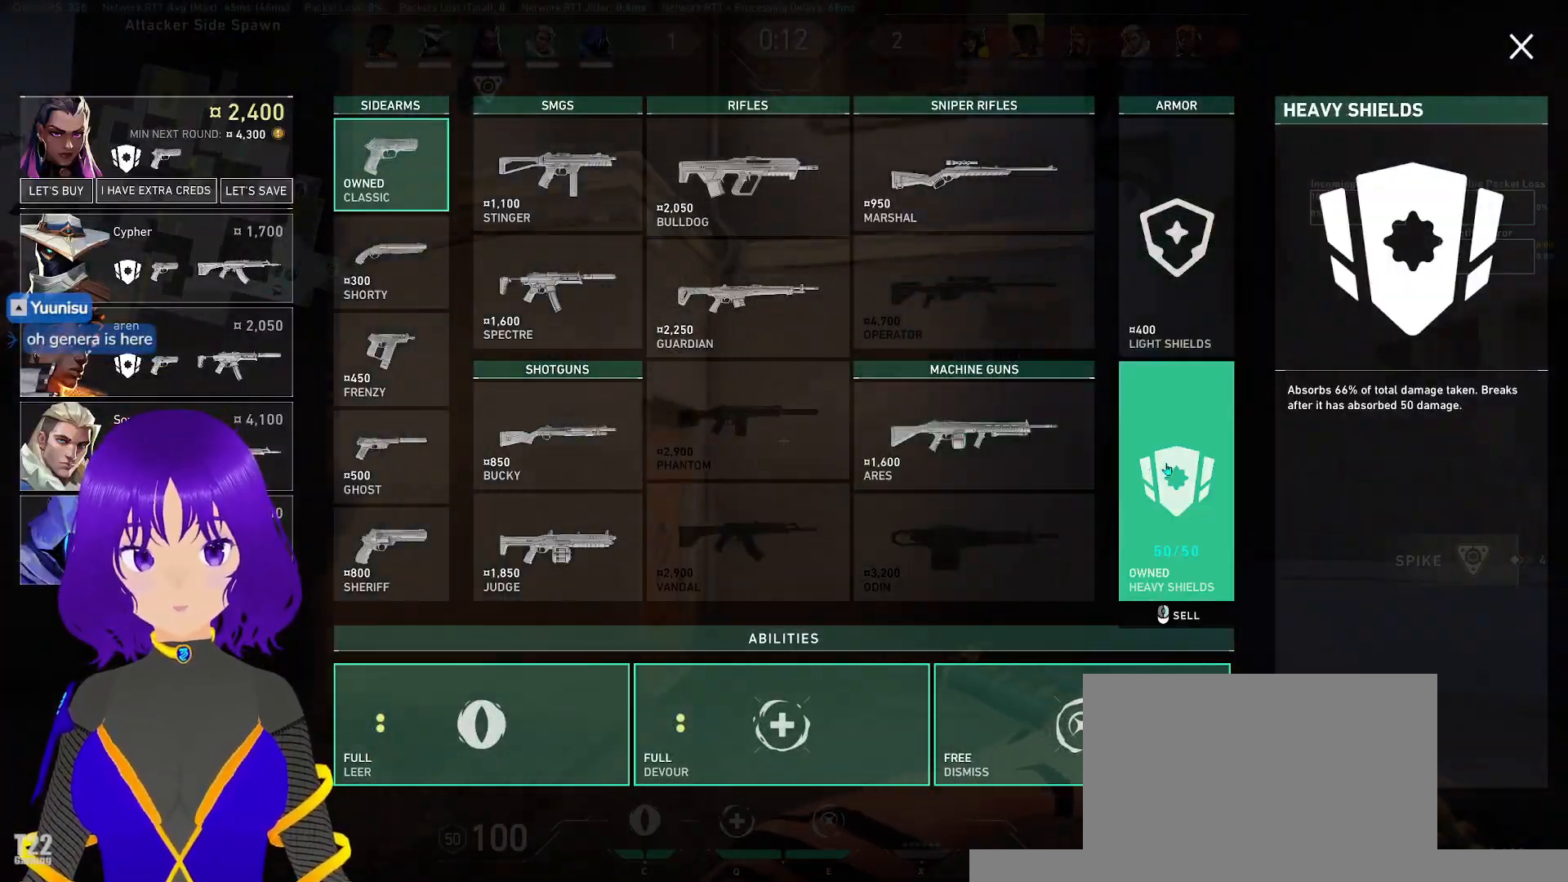
{"keys": ["a"], "mouse": ["right"], "events": [[267, "a", "down"], [350, "w", "up"], [450, "mouse_right", "down"]]}
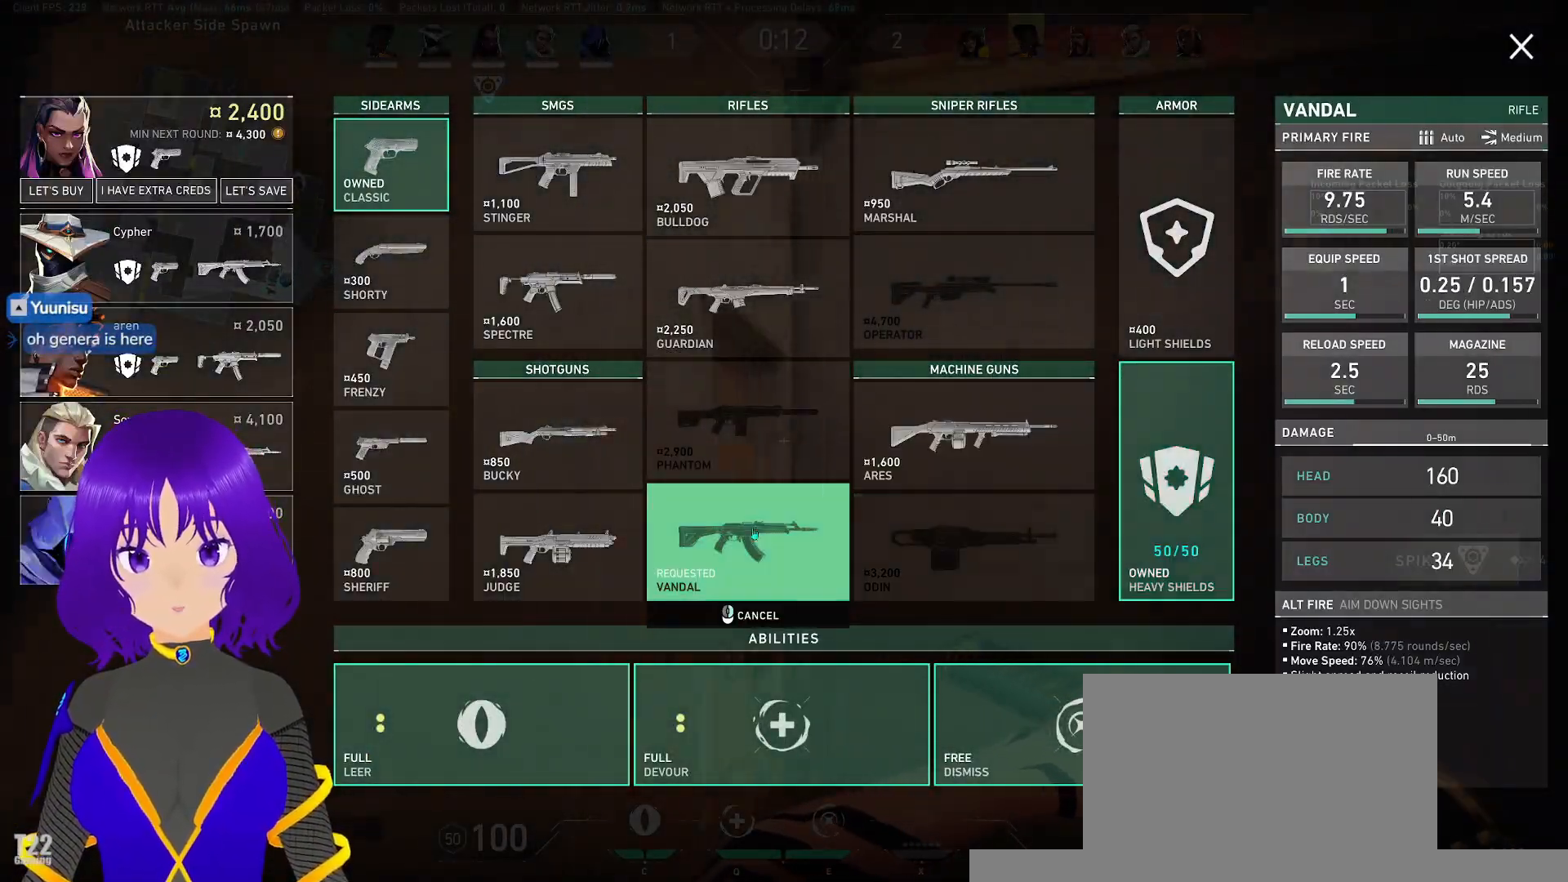
{"keys": ["w"], "mouse": [], "events": [[50, "mouse_right", "up"], [283, "w", "down"], [483, "a", "up"]]}
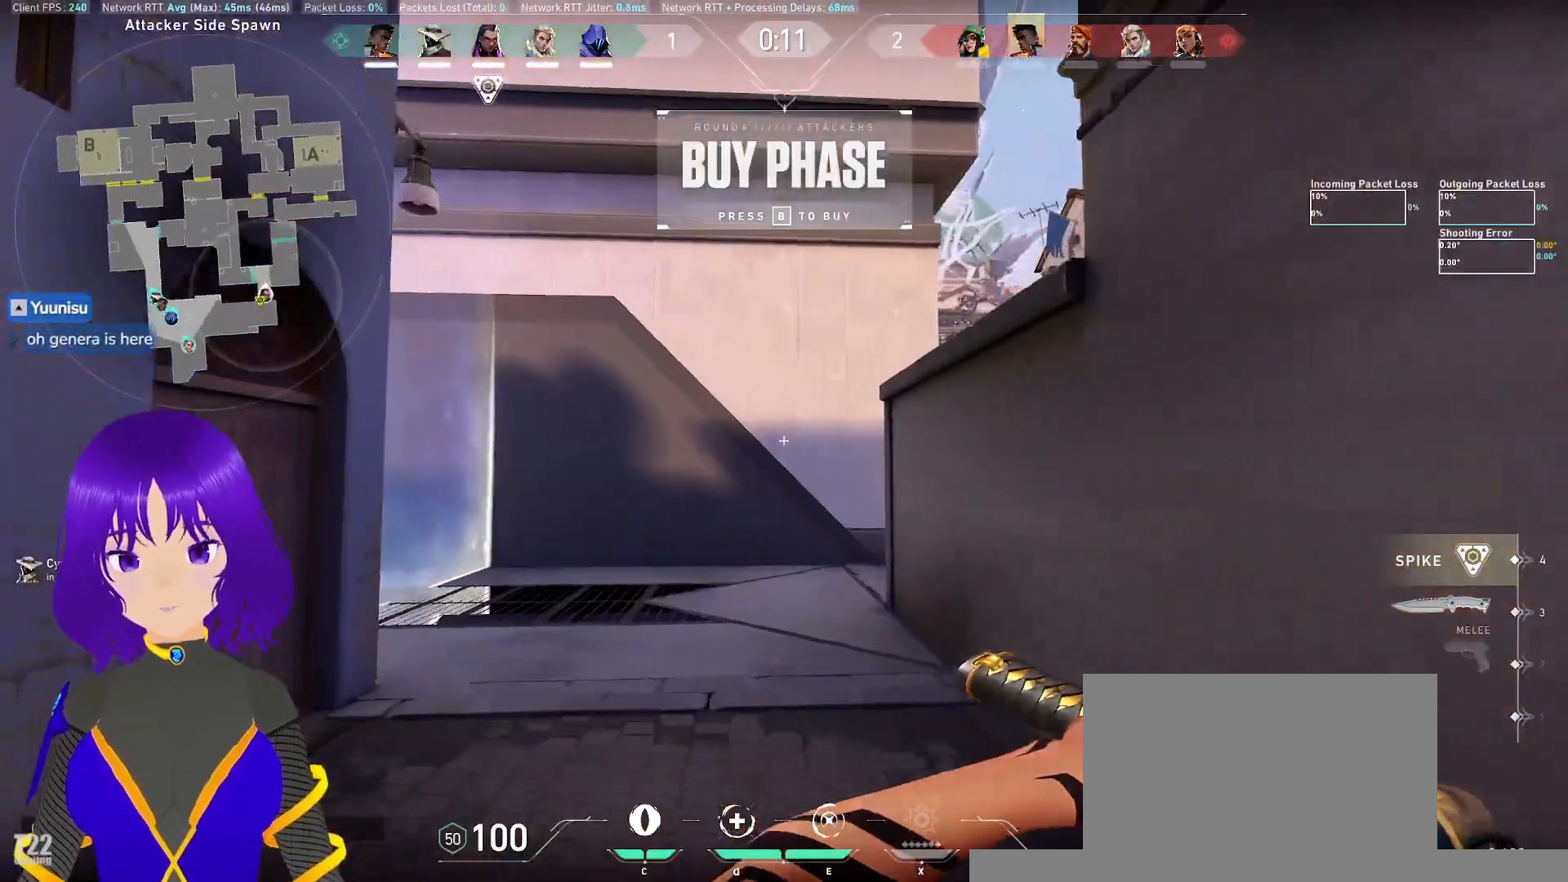
{"keys": ["tab", "w"], "mouse": [], "events": [[150, "tab", "down"]]}
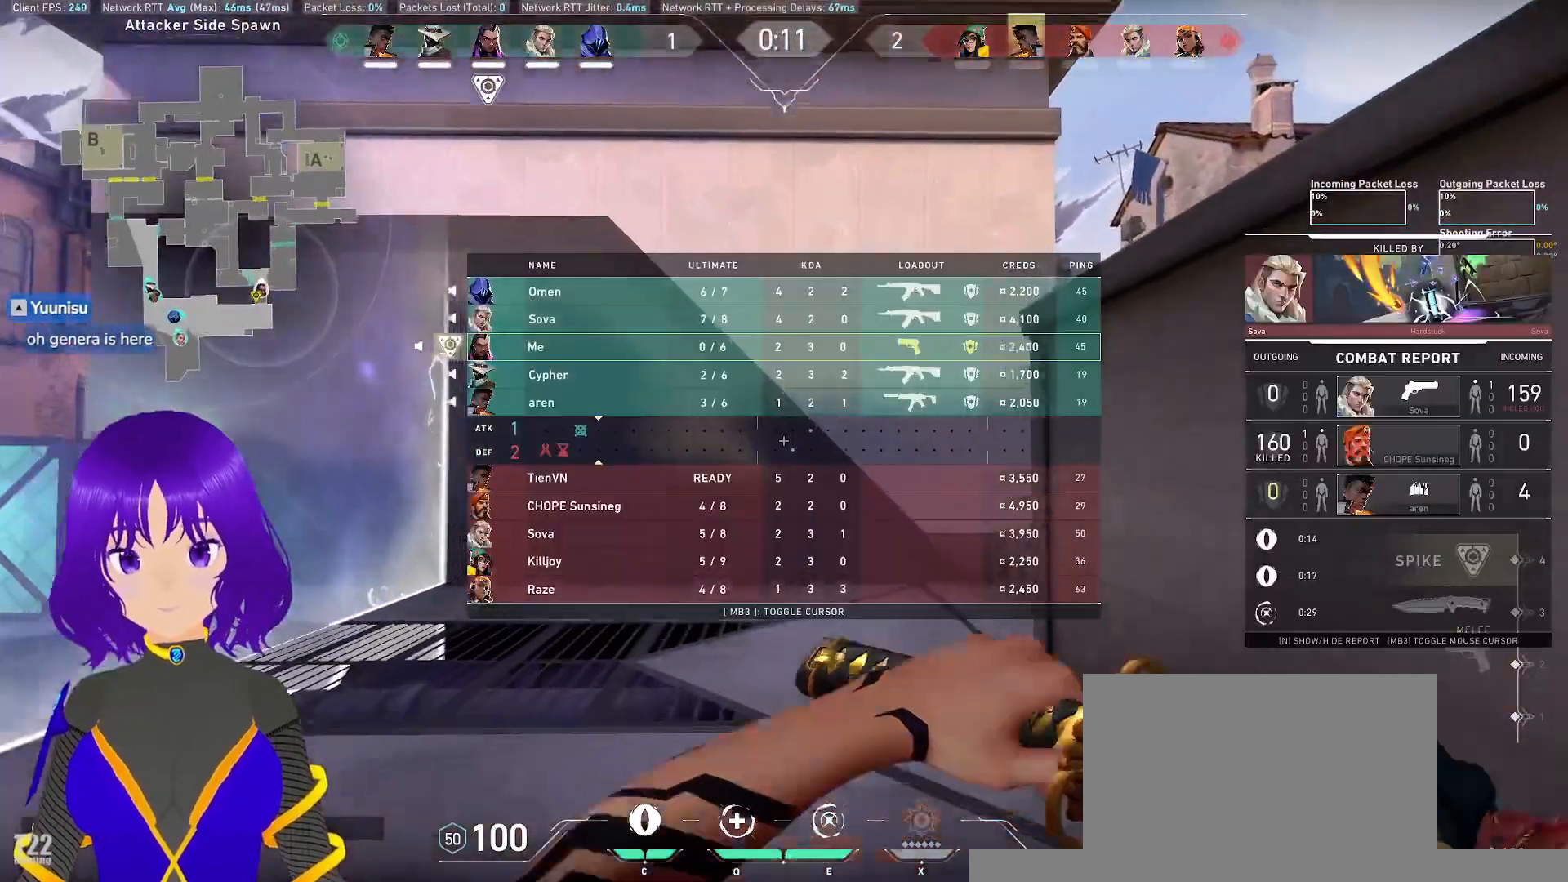
{"keys": ["tab", "w"], "mouse": [], "events": []}